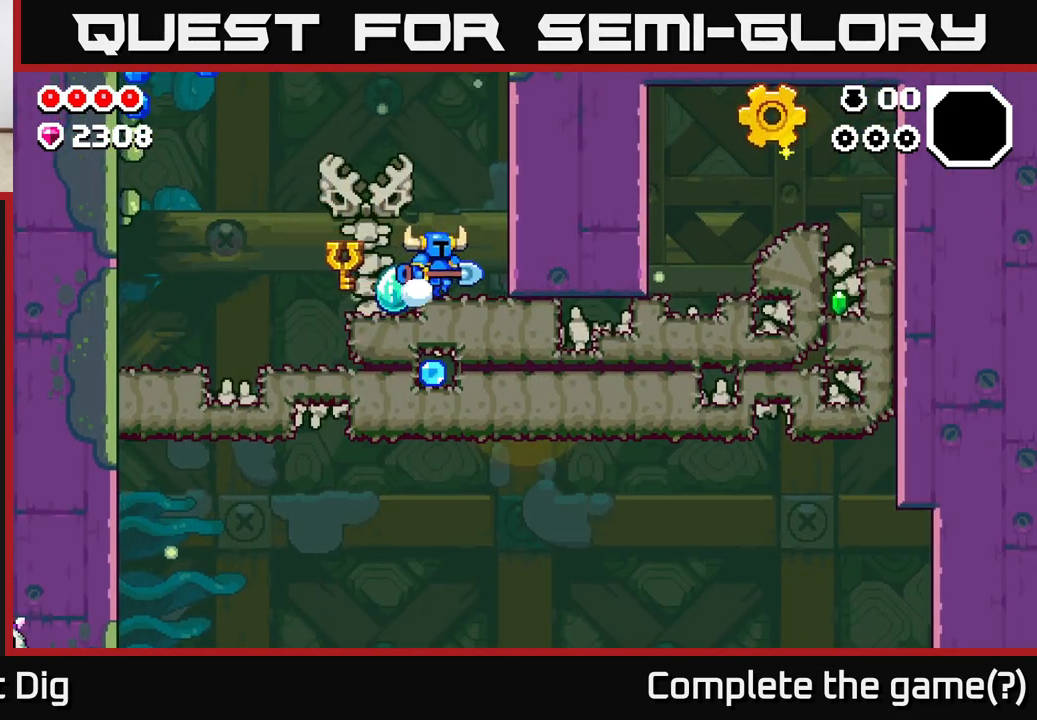
Gameplay with a controller (Xbox layout); each line is a JSON object with the inputs held at the frame after it. "events" lists button and stick changes between this image and that frame as [ms after this image, input, new state], when the widget could be followed in between.
{"buttons": ["X"], "left_stick": "right", "right_stick": "center", "events": [[133, "left_stick", "down"], [167, "X", "down"], [233, "X", "up"], [350, "left_stick", "right"], [450, "X", "down"]]}
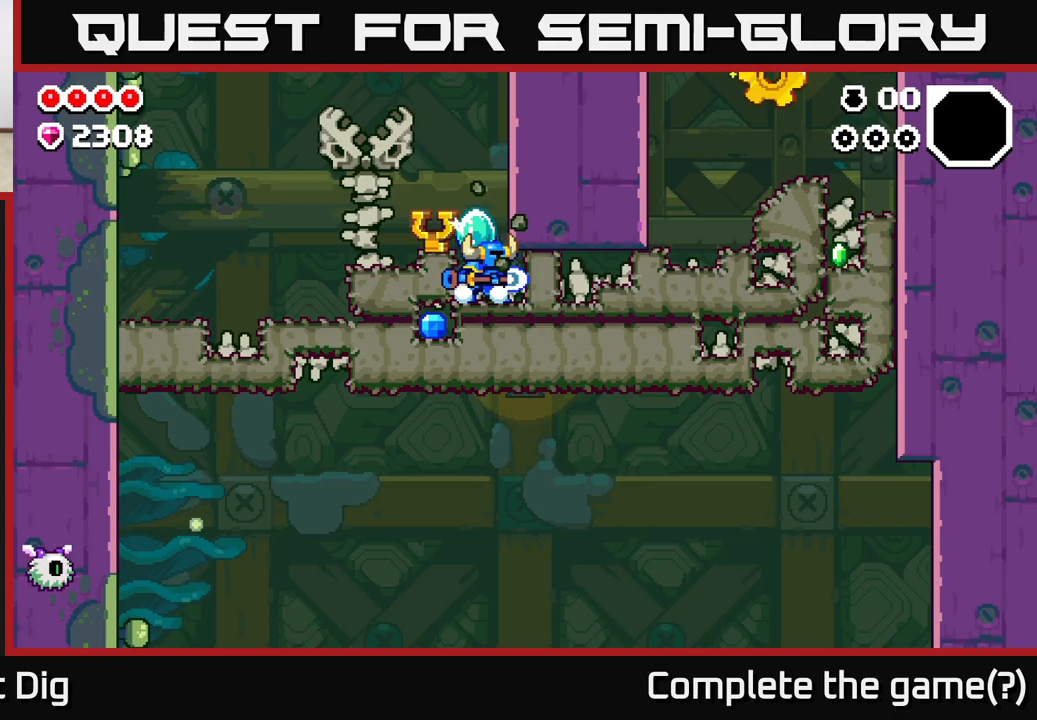
{"buttons": ["X"], "left_stick": "right", "right_stick": "center", "events": [[67, "X", "up"], [167, "X", "down"], [283, "X", "up"], [383, "X", "down"]]}
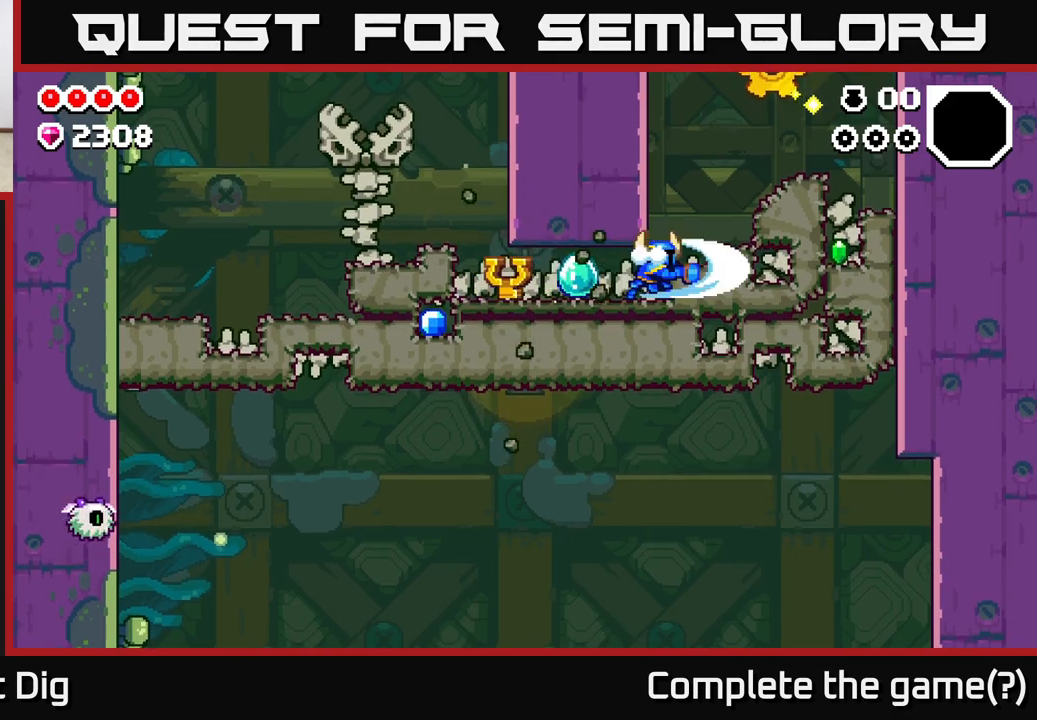
{"buttons": [], "left_stick": "right", "right_stick": "center", "events": [[17, "X", "up"], [200, "A", "down"], [483, "A", "up"]]}
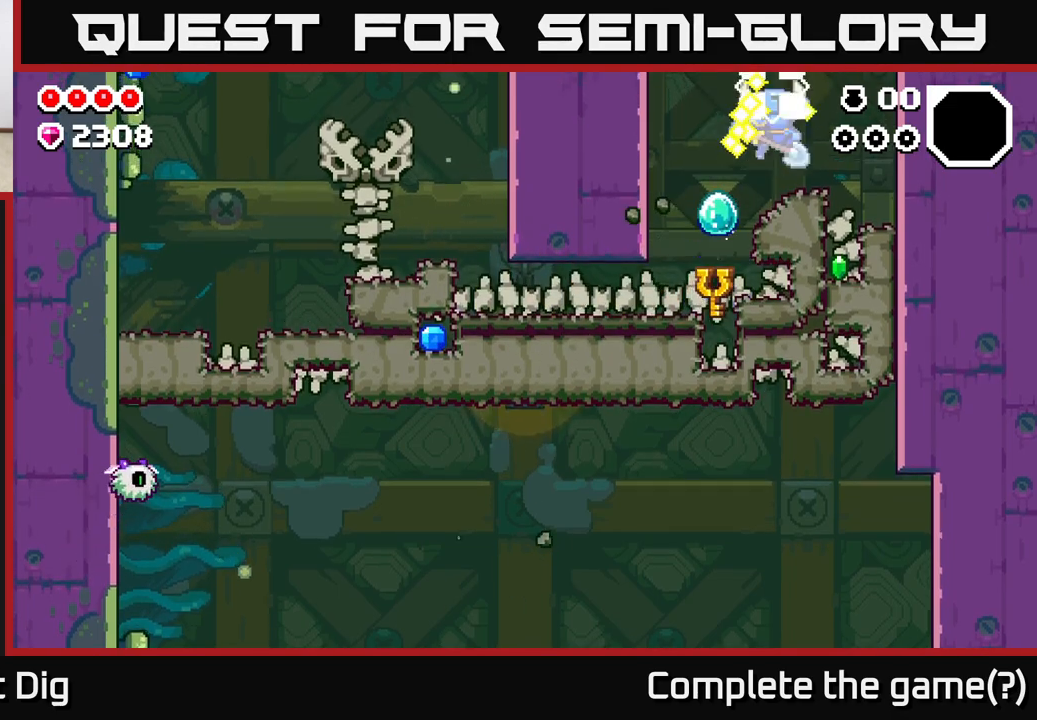
{"buttons": ["X"], "left_stick": "down", "right_stick": "center", "events": [[100, "left_stick", "up"], [167, "left_stick", "center"], [233, "left_stick", "right"], [383, "left_stick", "down"], [433, "X", "down"]]}
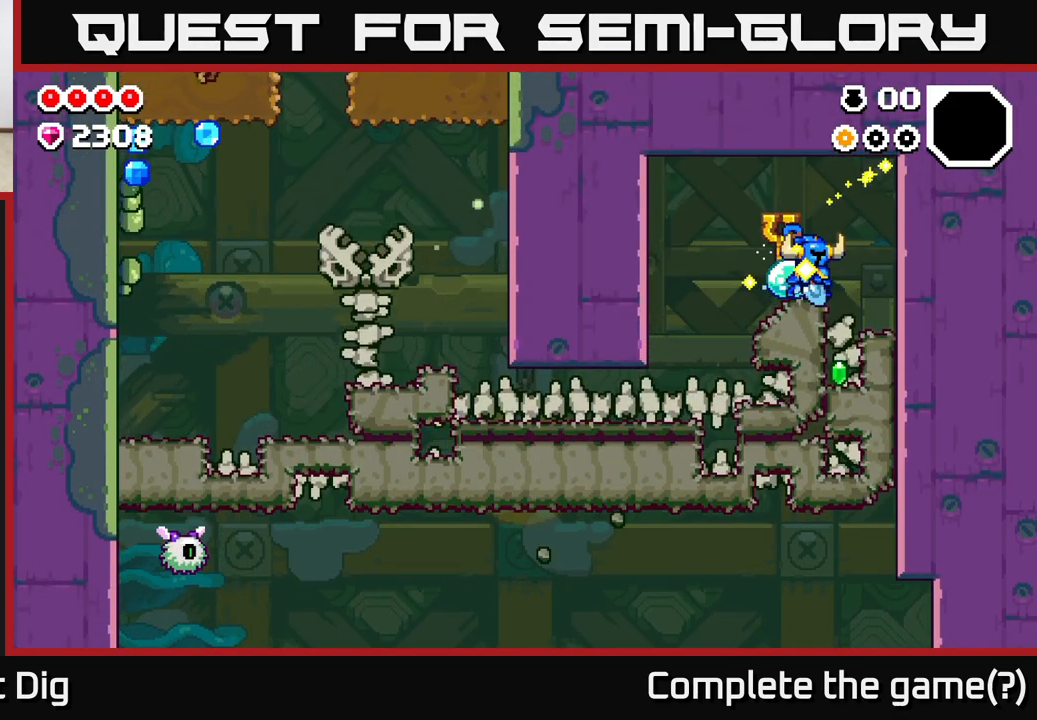
{"buttons": ["X"], "left_stick": "left", "right_stick": "center", "events": [[50, "X", "up"], [133, "X", "down"], [267, "X", "up"], [317, "left_stick", "left"], [450, "X", "down"]]}
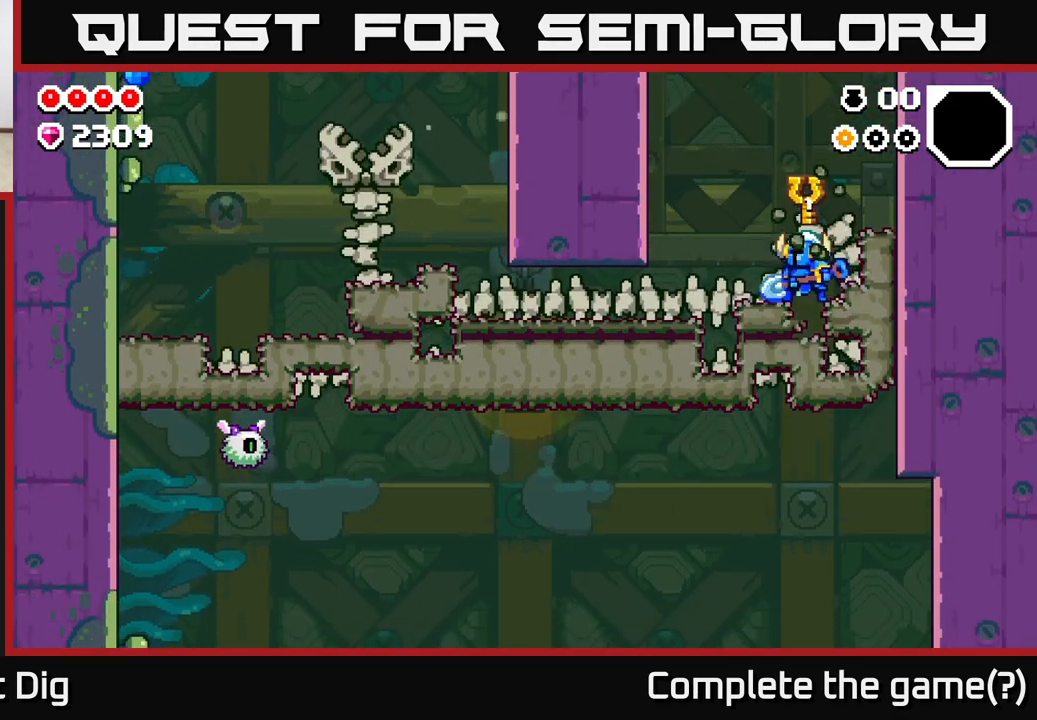
{"buttons": [], "left_stick": "left", "right_stick": "center", "events": [[67, "X", "up"]]}
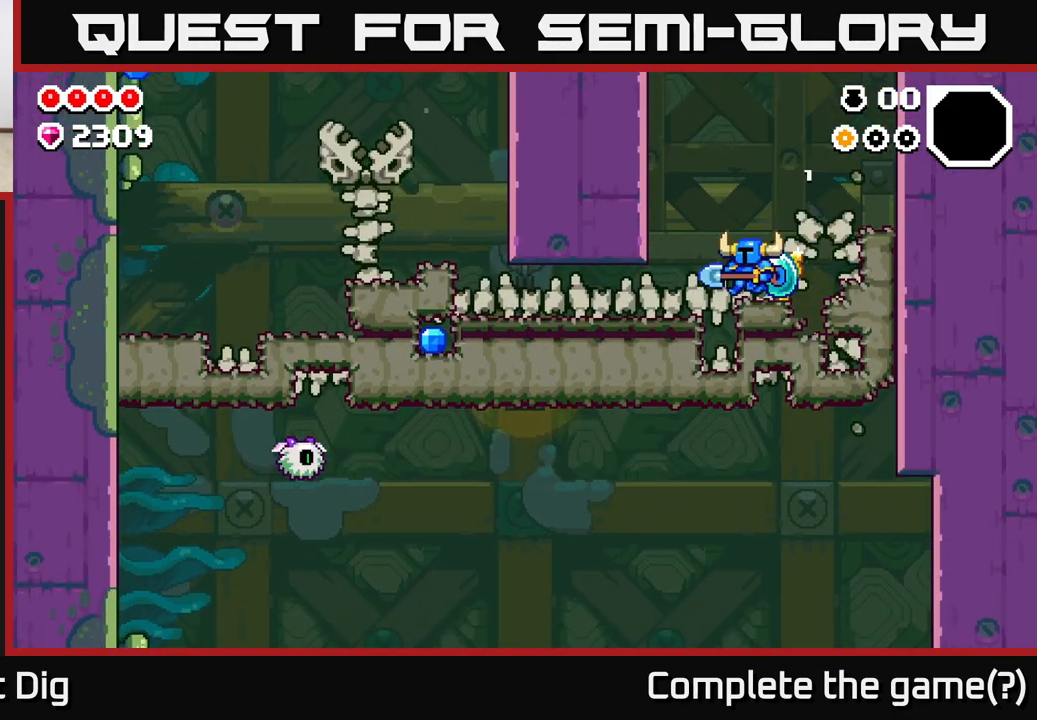
{"buttons": [], "left_stick": "left", "right_stick": "center", "events": []}
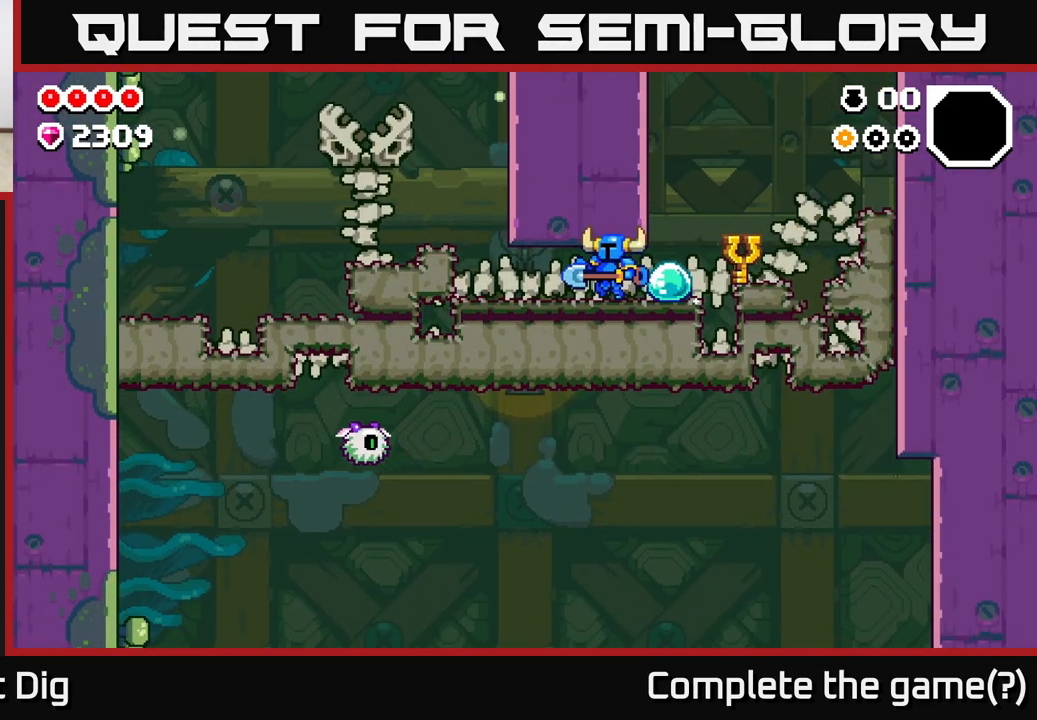
{"buttons": [], "left_stick": "left", "right_stick": "center", "events": []}
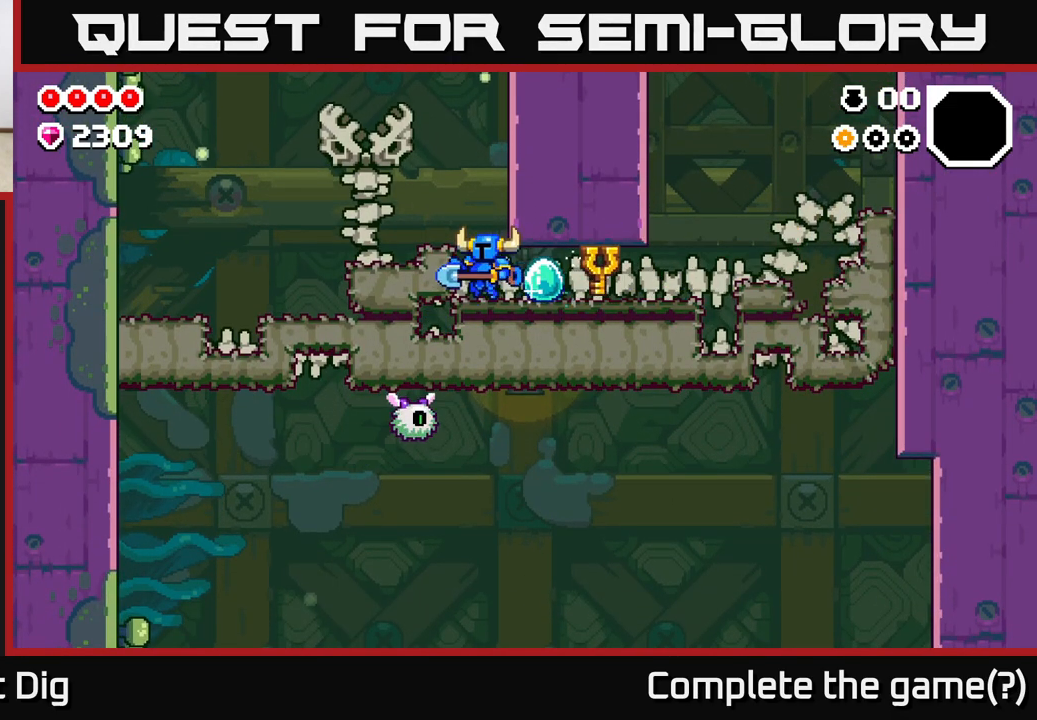
{"buttons": [], "left_stick": "down-left", "right_stick": "center", "events": [[50, "left_stick", "down-left"], [100, "X", "down"], [200, "X", "up"], [283, "X", "down"], [400, "X", "up"]]}
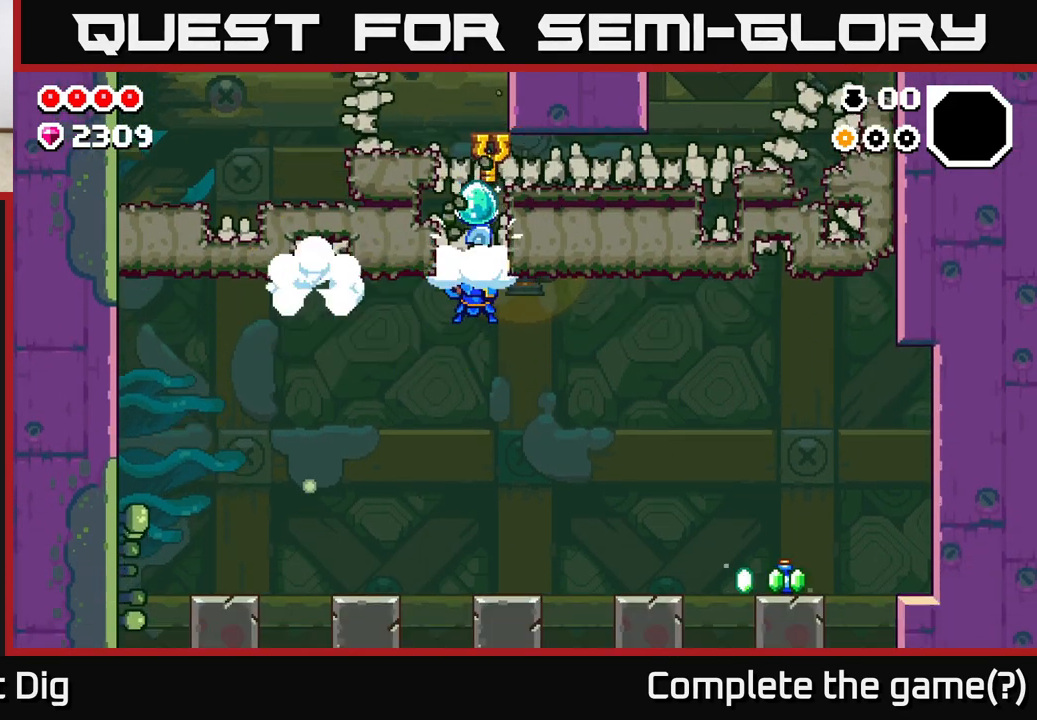
{"buttons": [], "left_stick": "right", "right_stick": "center", "events": [[150, "left_stick", "left"], [250, "left_stick", "up-left"], [367, "left_stick", "right"]]}
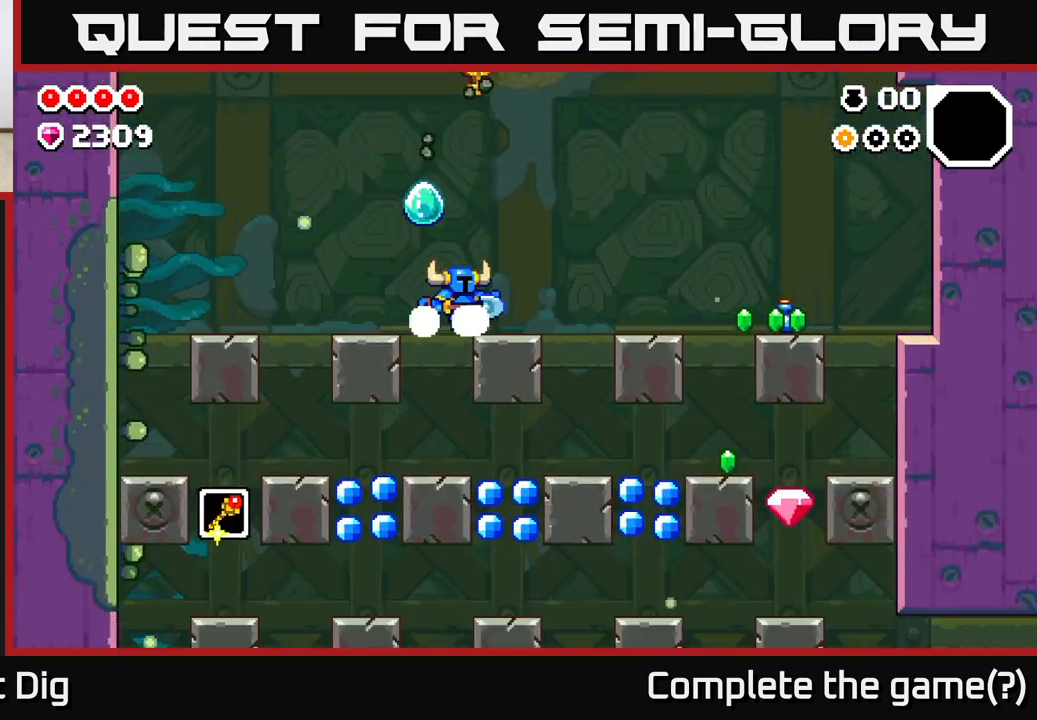
{"buttons": [], "left_stick": "right", "right_stick": "center", "events": [[100, "A", "down"], [400, "A", "up"]]}
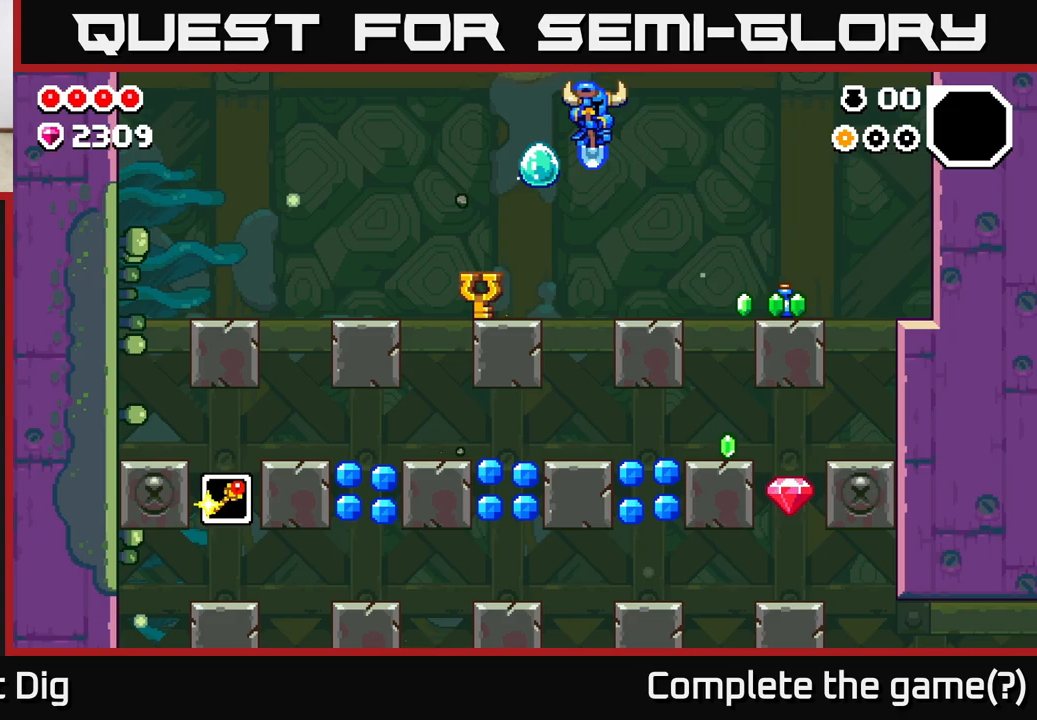
{"buttons": [], "left_stick": "right", "right_stick": "center", "events": [[67, "left_stick", "center"], [217, "left_stick", "right"], [383, "A", "down"], [450, "A", "up"]]}
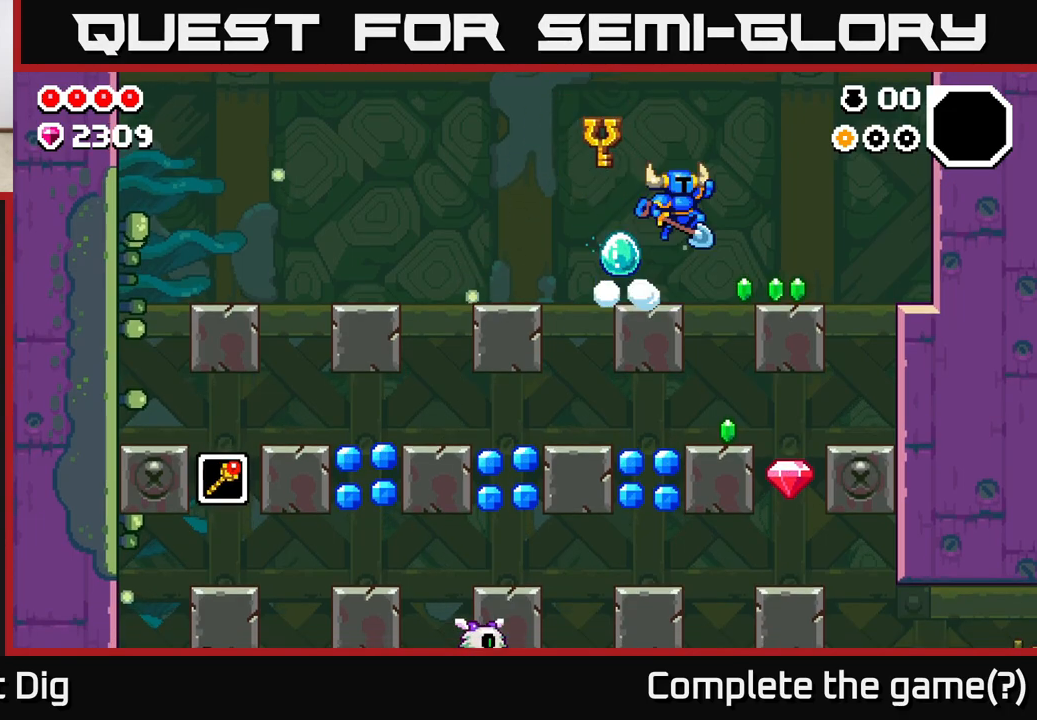
{"buttons": [], "left_stick": "left", "right_stick": "center", "events": [[417, "left_stick", "up-left"], [467, "left_stick", "left"]]}
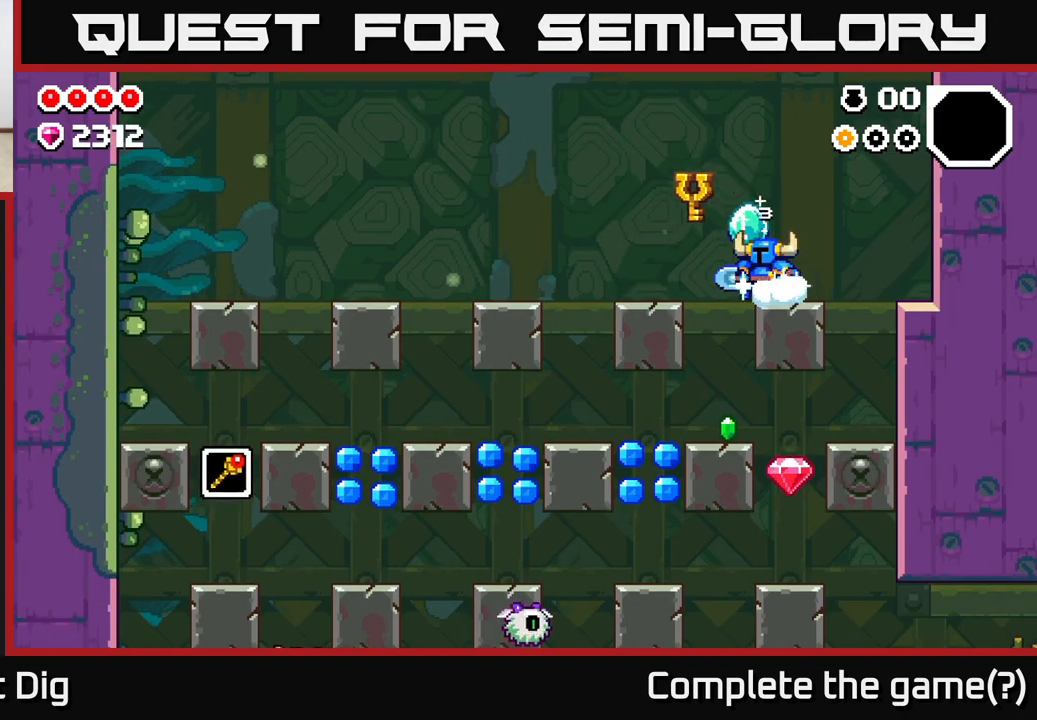
{"buttons": [], "left_stick": "right", "right_stick": "center", "events": [[283, "left_stick", "center"], [450, "left_stick", "right"]]}
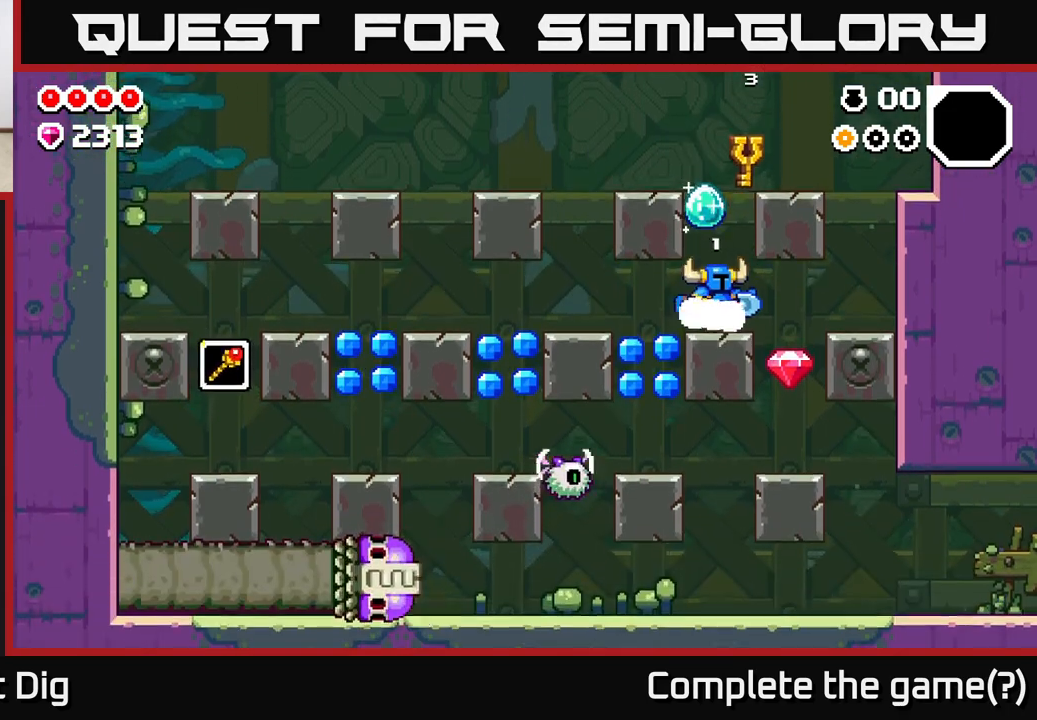
{"buttons": [], "left_stick": "center", "right_stick": "center", "events": [[317, "left_stick", "center"]]}
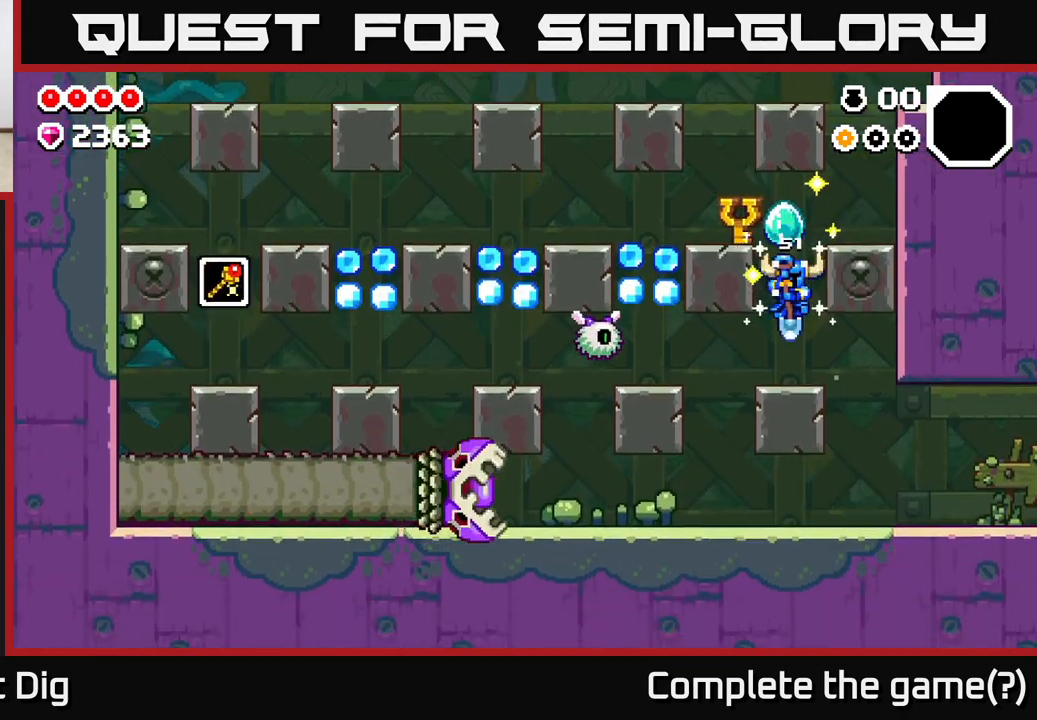
{"buttons": [], "left_stick": "left", "right_stick": "center", "events": [[150, "A", "down"], [200, "left_stick", "left"], [383, "A", "up"]]}
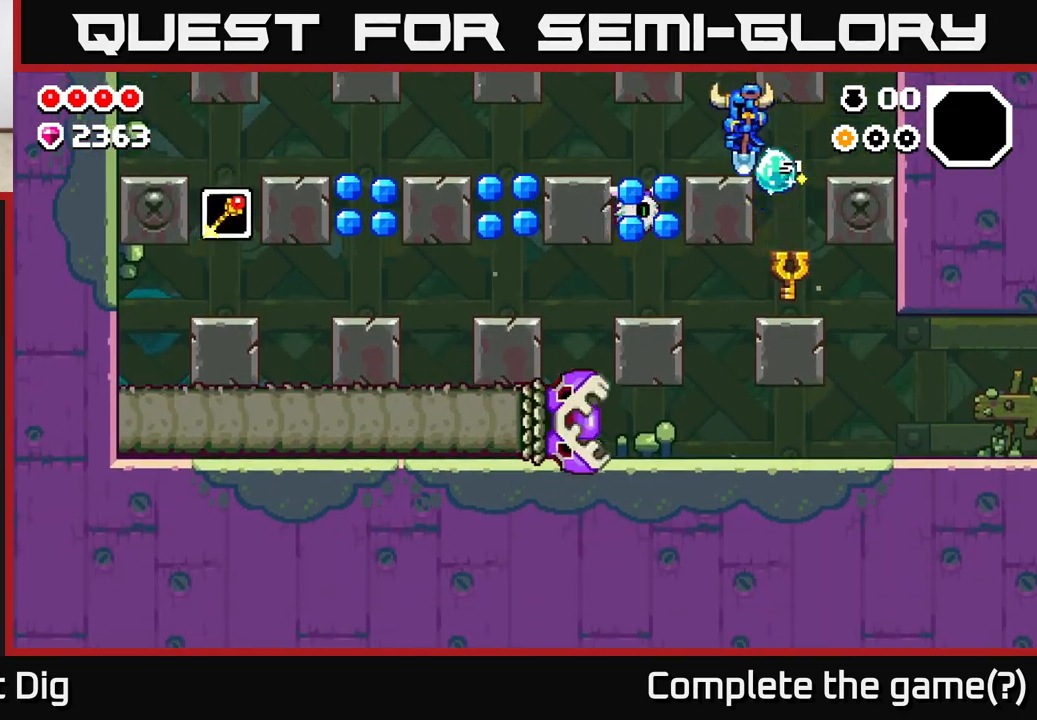
{"buttons": [], "left_stick": "down", "right_stick": "center", "events": [[183, "X", "down"], [233, "left_stick", "down"], [250, "X", "up"]]}
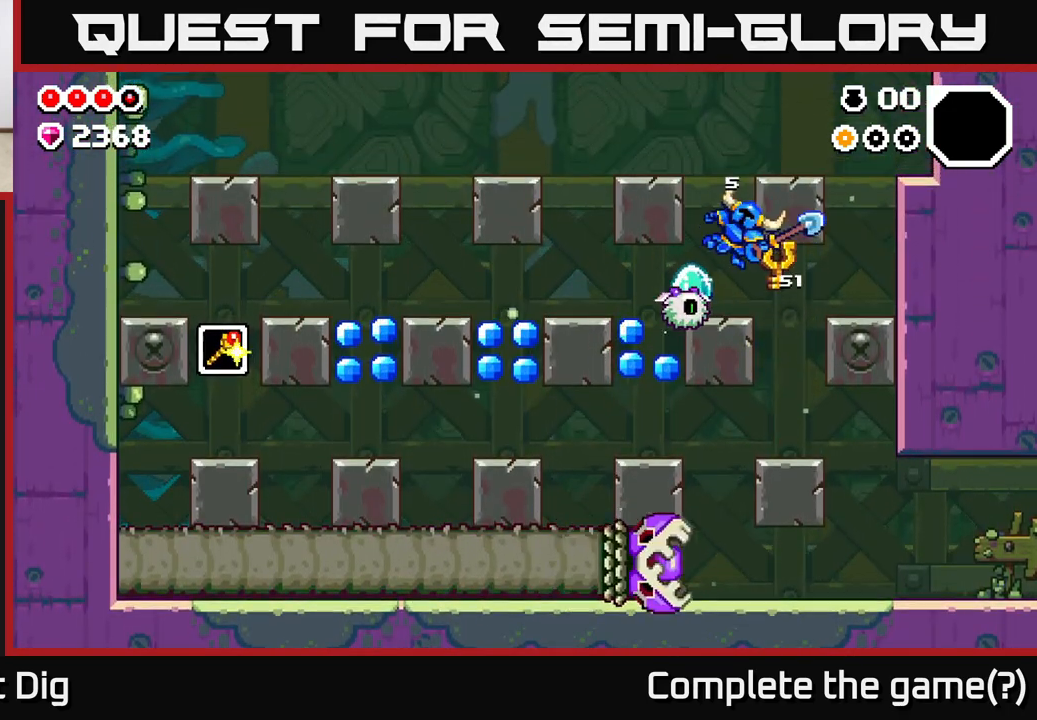
{"buttons": [], "left_stick": "center", "right_stick": "center", "events": [[17, "X", "down"], [100, "X", "up"], [133, "left_stick", "left"], [233, "X", "down"], [283, "X", "up"], [283, "left_stick", "center"]]}
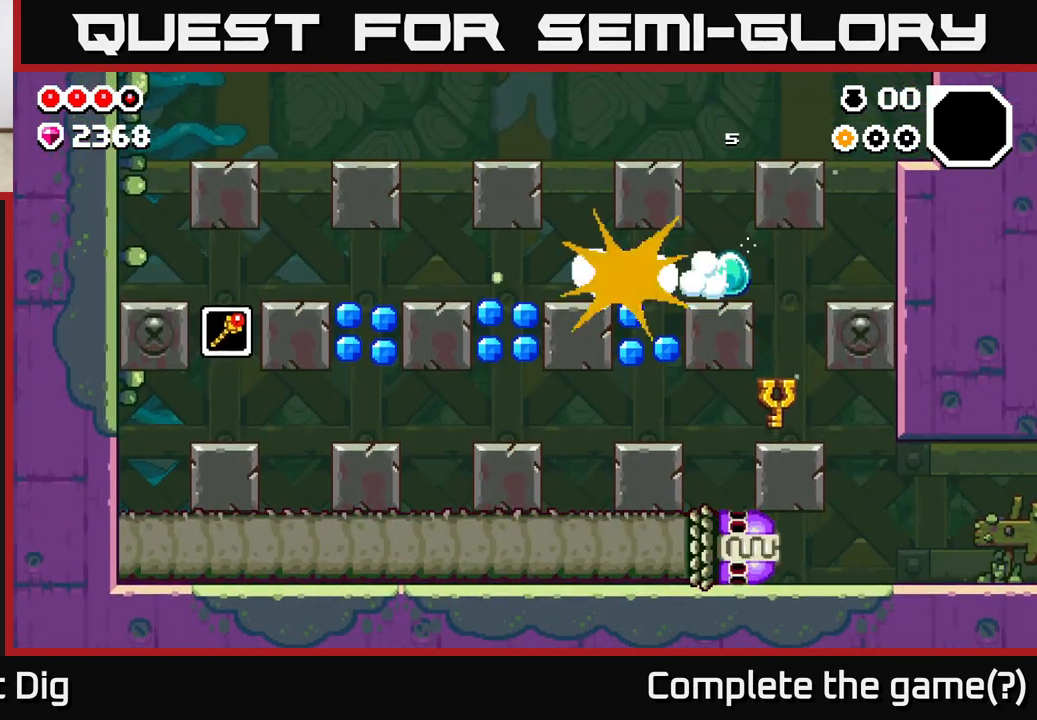
{"buttons": [], "left_stick": "center", "right_stick": "center", "events": [[133, "left_stick", "right"], [467, "left_stick", "center"]]}
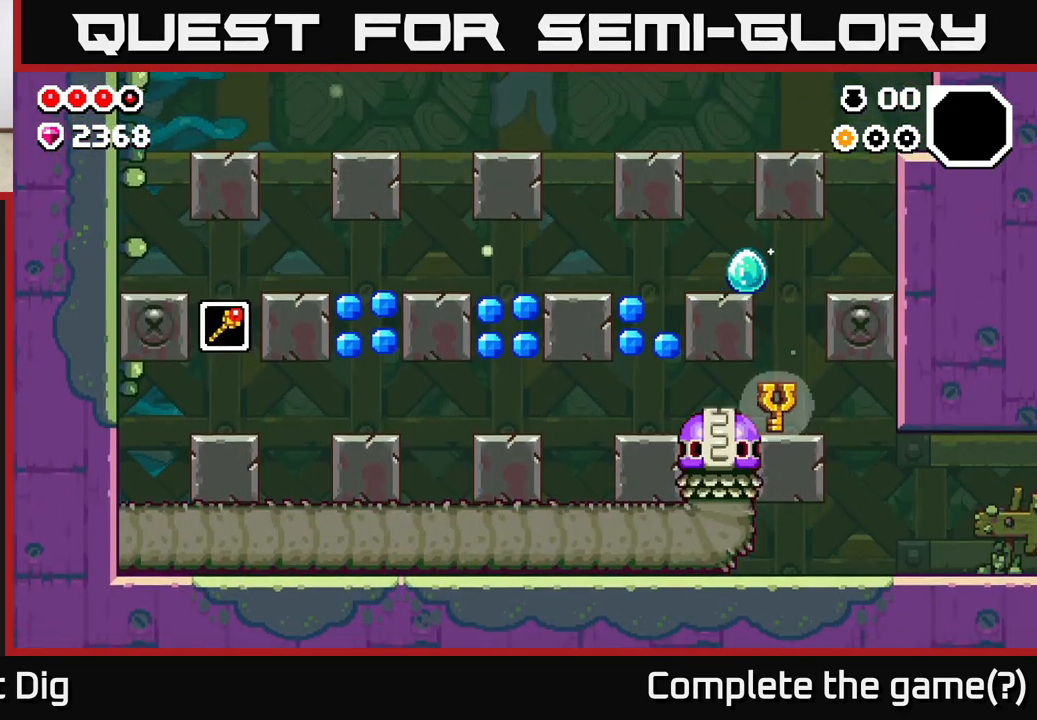
{"buttons": ["X"], "left_stick": "center", "right_stick": "center", "events": [[200, "left_stick", "left"], [267, "X", "down"], [333, "X", "up"], [333, "left_stick", "center"], [417, "X", "down"]]}
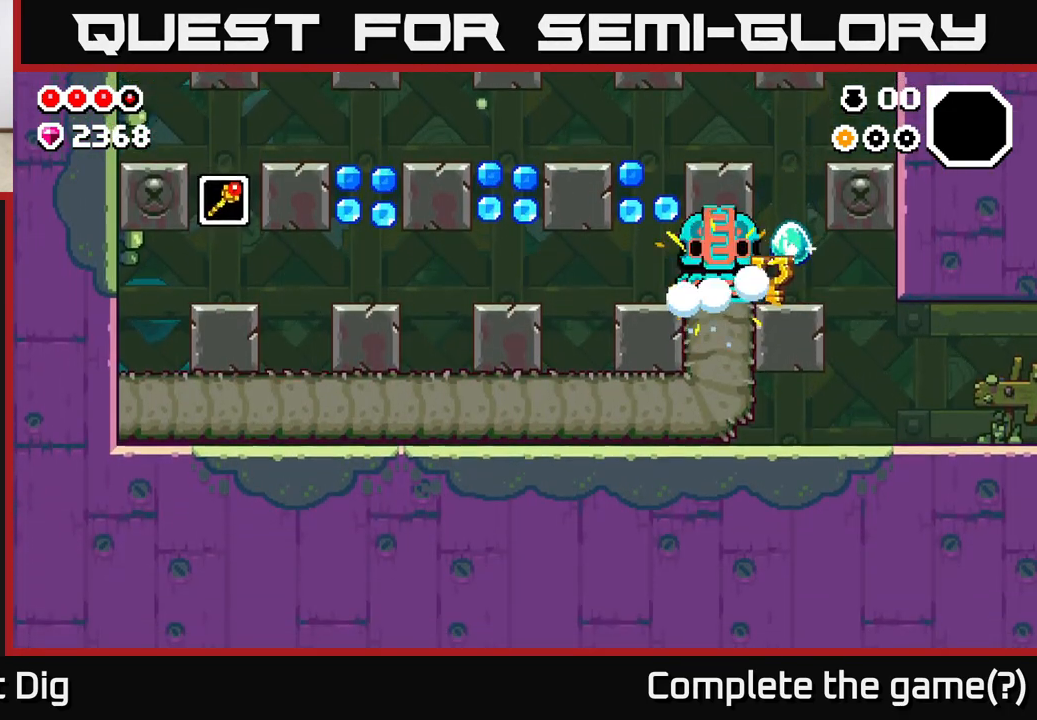
{"buttons": [], "left_stick": "center", "right_stick": "center", "events": [[17, "X", "up"], [117, "X", "down"], [233, "X", "up"], [333, "X", "down"], [450, "X", "up"]]}
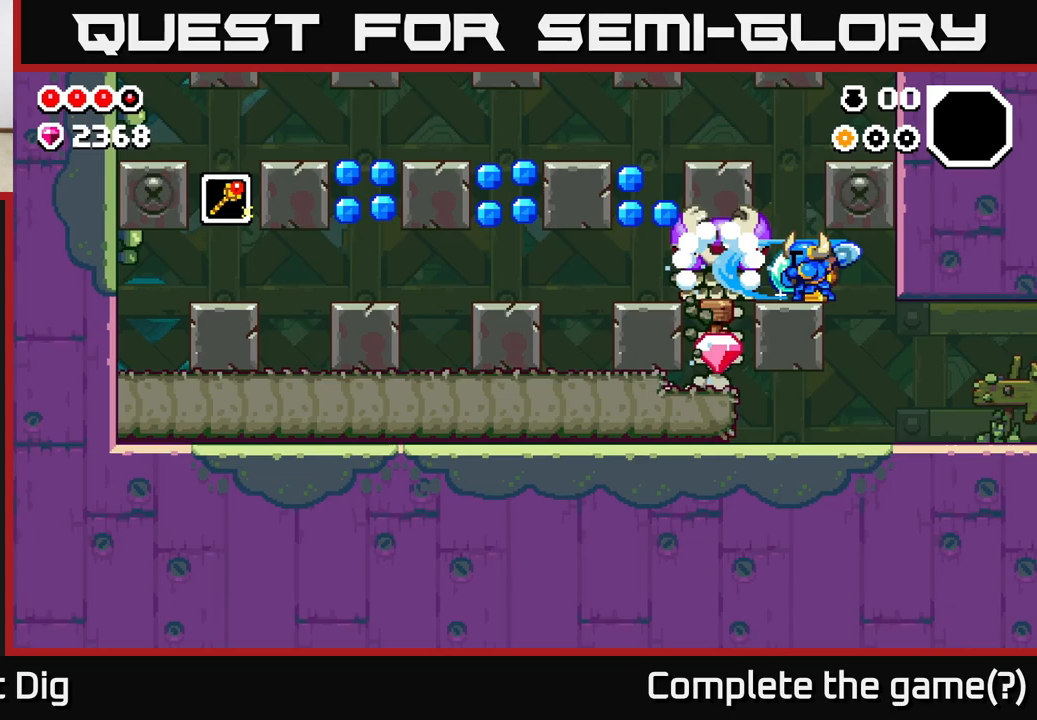
{"buttons": [], "left_stick": "left", "right_stick": "center", "events": [[33, "X", "down"], [167, "X", "up"], [167, "left_stick", "left"]]}
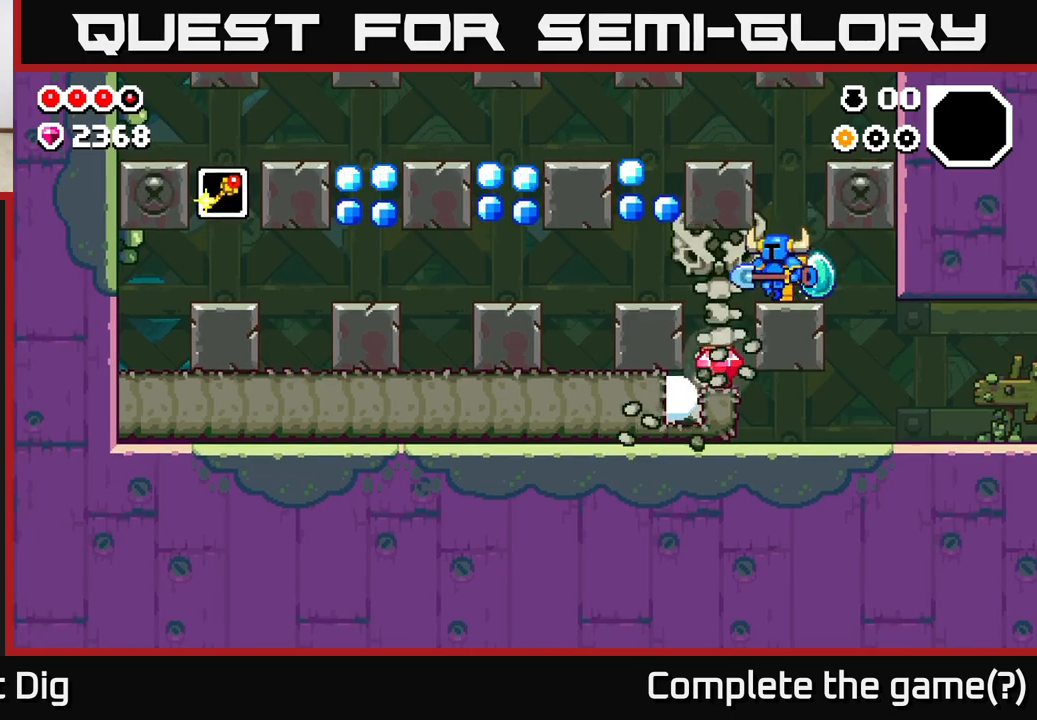
{"buttons": ["A"], "left_stick": "left", "right_stick": "center", "events": [[283, "left_stick", "center"], [483, "A", "down"], [483, "left_stick", "left"]]}
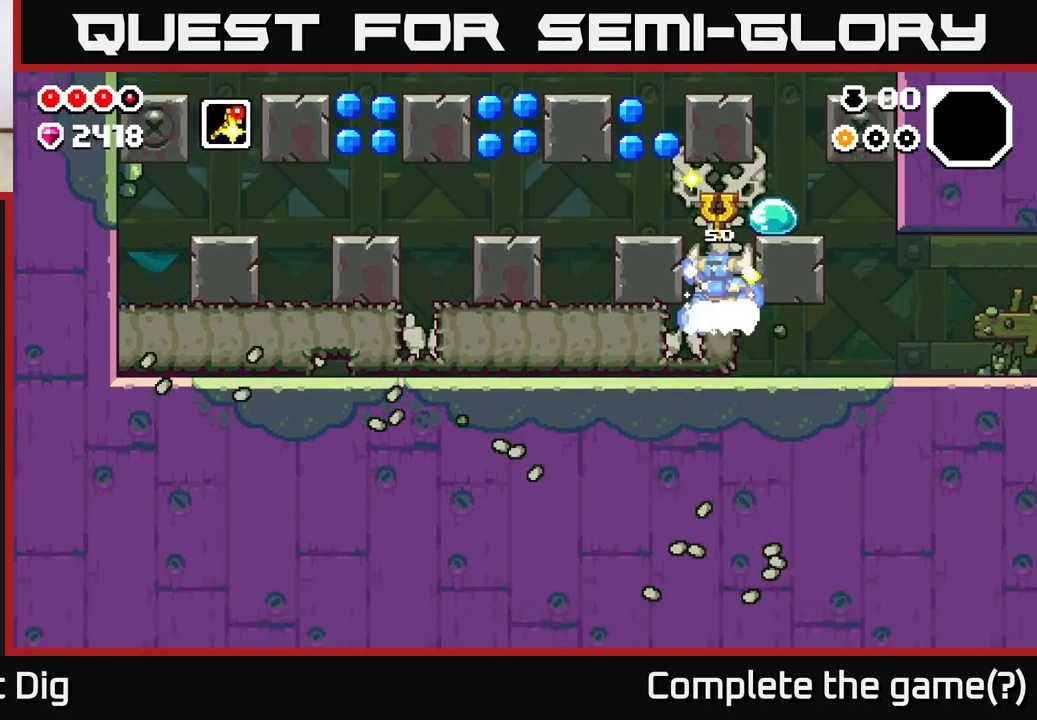
{"buttons": ["A"], "left_stick": "left", "right_stick": "center", "events": [[200, "A", "up"], [350, "A", "down"], [350, "left_stick", "center"], [450, "left_stick", "left"]]}
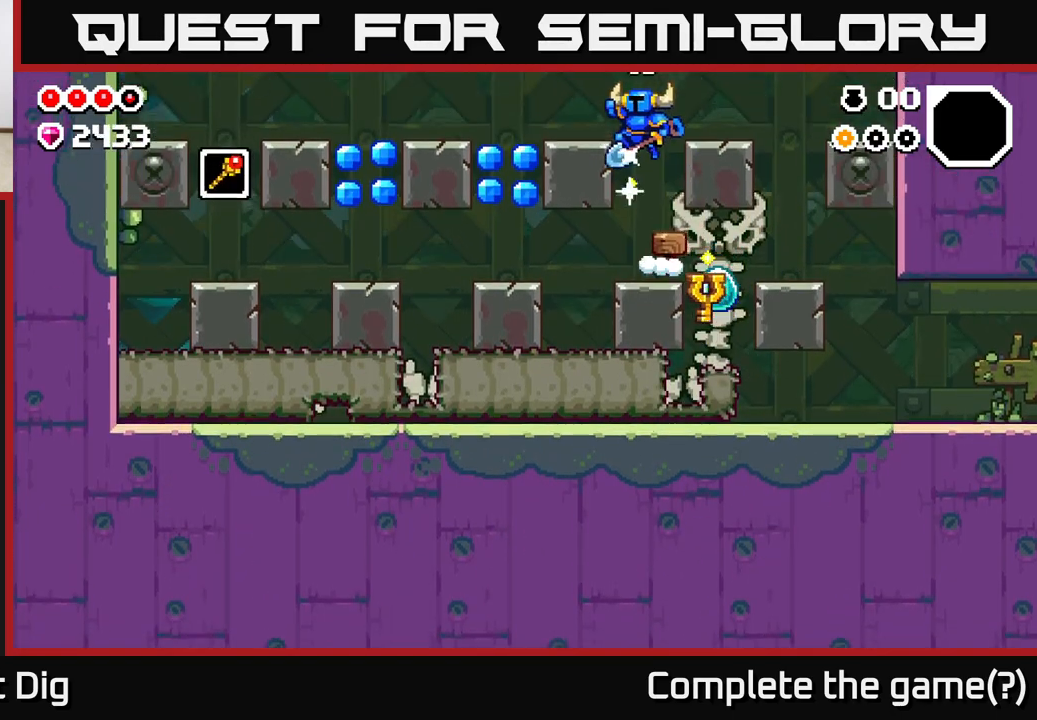
{"buttons": [], "left_stick": "left", "right_stick": "center", "events": [[217, "A", "up"]]}
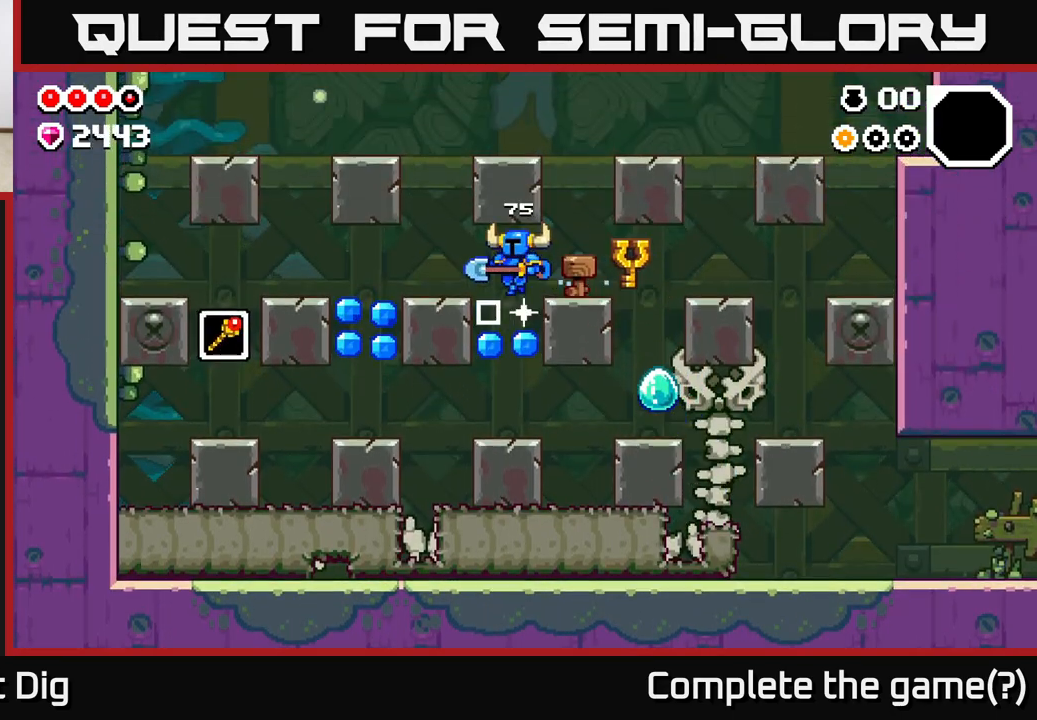
{"buttons": ["A"], "left_stick": "center", "right_stick": "center", "events": [[100, "left_stick", "center"], [433, "A", "down"]]}
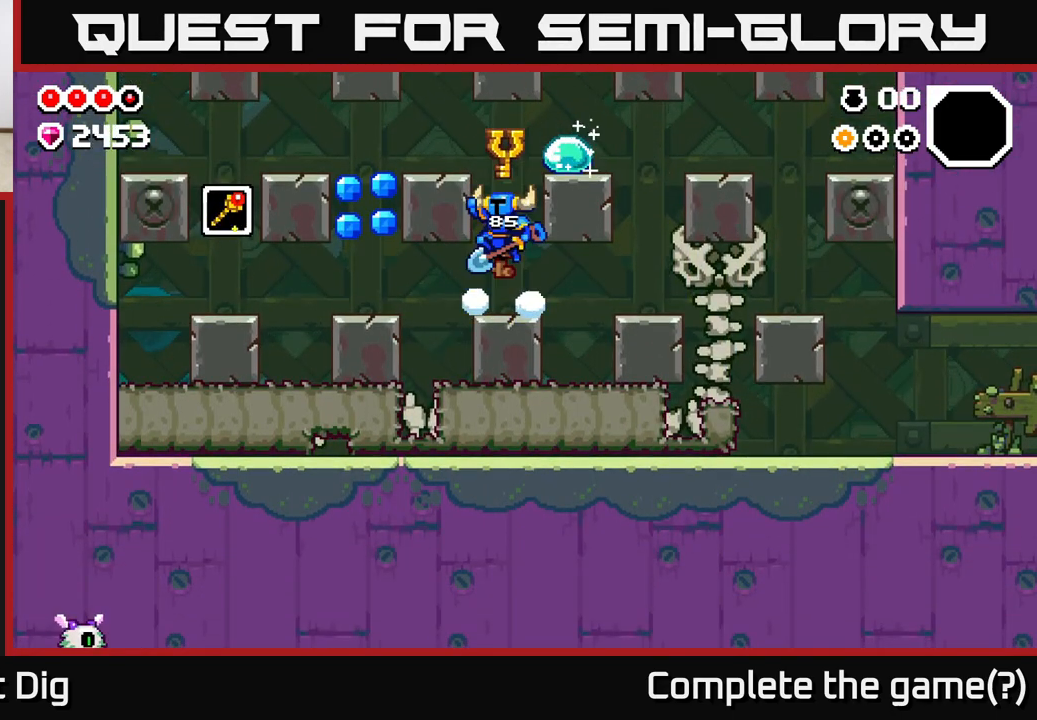
{"buttons": [], "left_stick": "left", "right_stick": "center", "events": [[17, "left_stick", "left"], [283, "A", "up"]]}
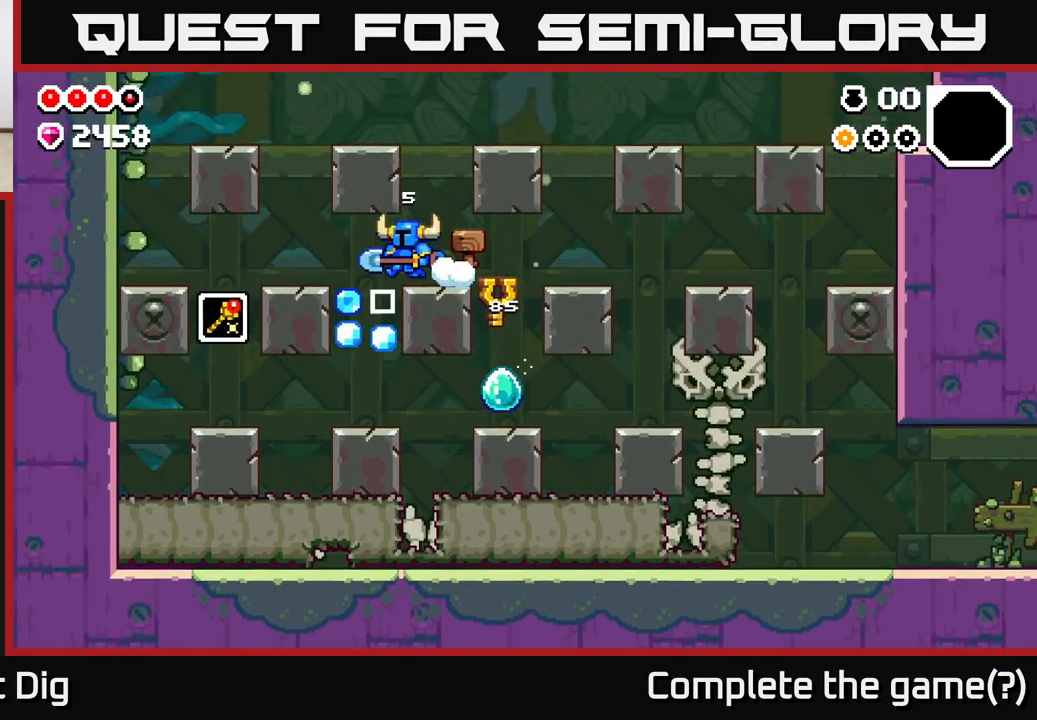
{"buttons": [], "left_stick": "center", "right_stick": "center", "events": [[183, "left_stick", "center"]]}
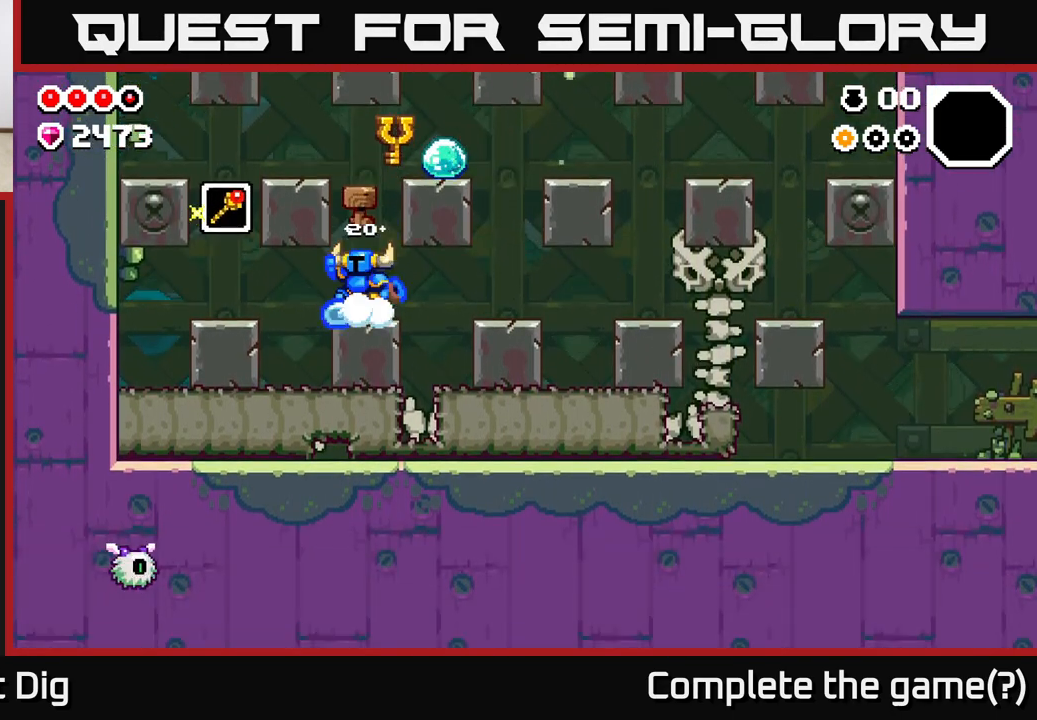
{"buttons": [], "left_stick": "left", "right_stick": "center", "events": [[33, "A", "down"], [133, "left_stick", "left"], [400, "A", "up"]]}